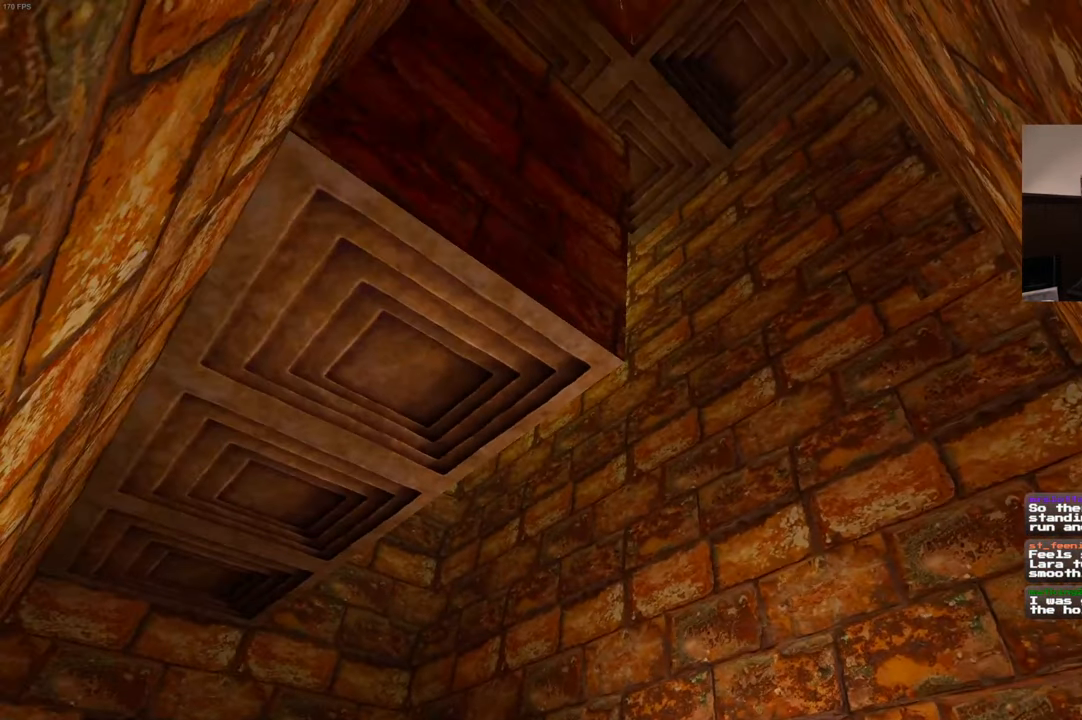
Gameplay with a controller (PlayStation layout); each line is a JSON object with the inputs held at the frame after it (dt_ms = milliseconds from this image to that frame). "events" lists button and stick changes between this image and that frame as [ms after this image, input, new state], when the widget could be followed in between. Not read: DPAD_LEFT L3 R3.
{"dt_ms": 500, "buttons": [], "left_stick": "center", "right_stick": "center", "events": [[33, "right_stick", "center"]]}
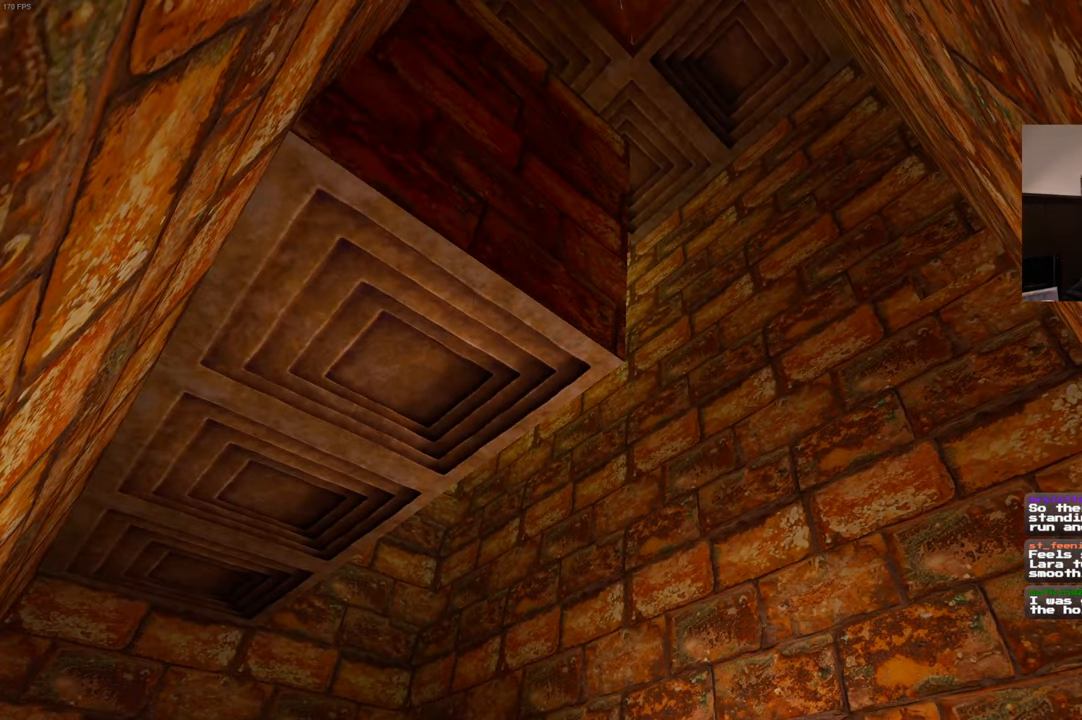
{"dt_ms": 500, "buttons": [], "left_stick": "center", "right_stick": "center", "events": []}
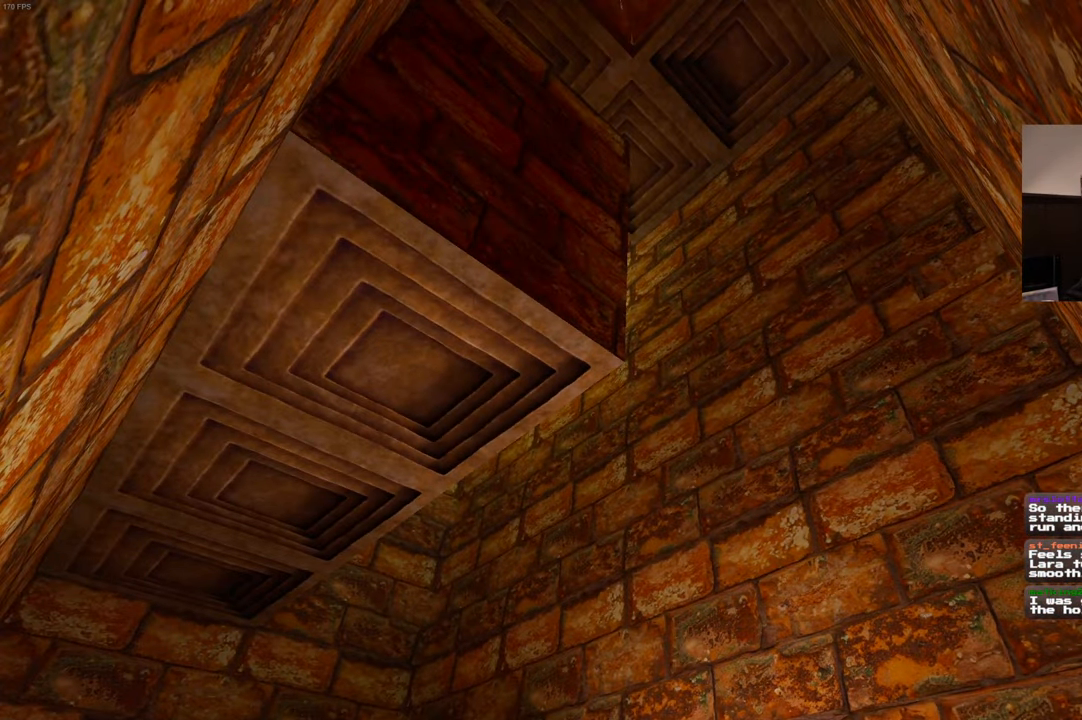
{"dt_ms": 500, "buttons": [], "left_stick": "center", "right_stick": "center", "events": []}
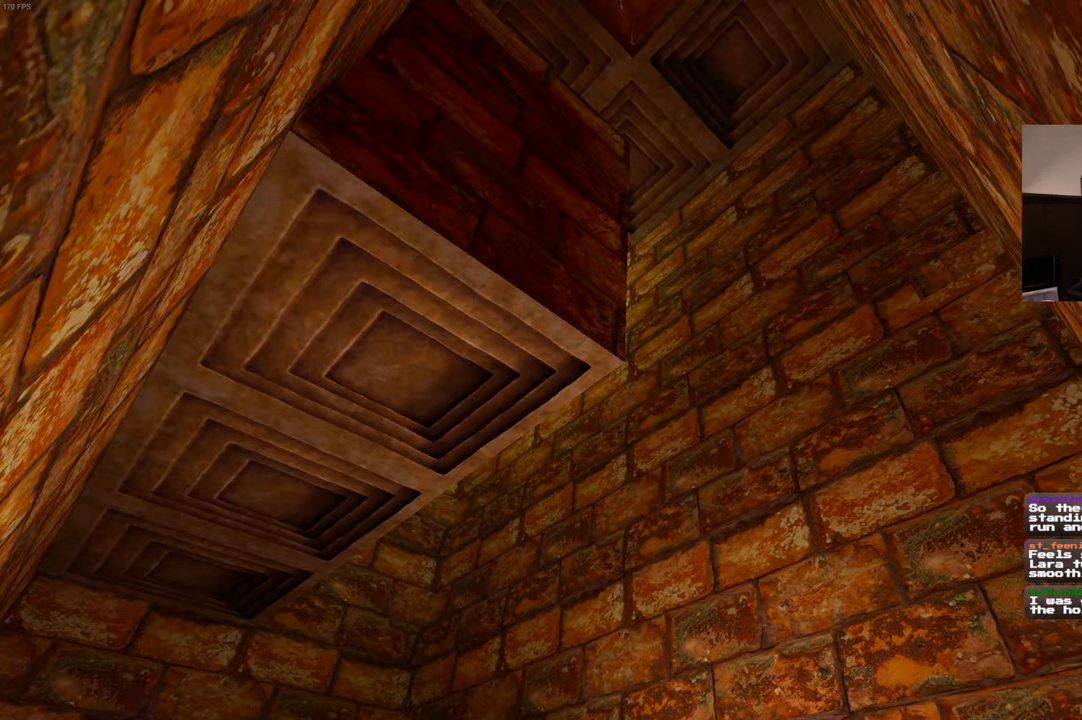
{"dt_ms": 500, "buttons": [], "left_stick": "center", "right_stick": "center", "events": []}
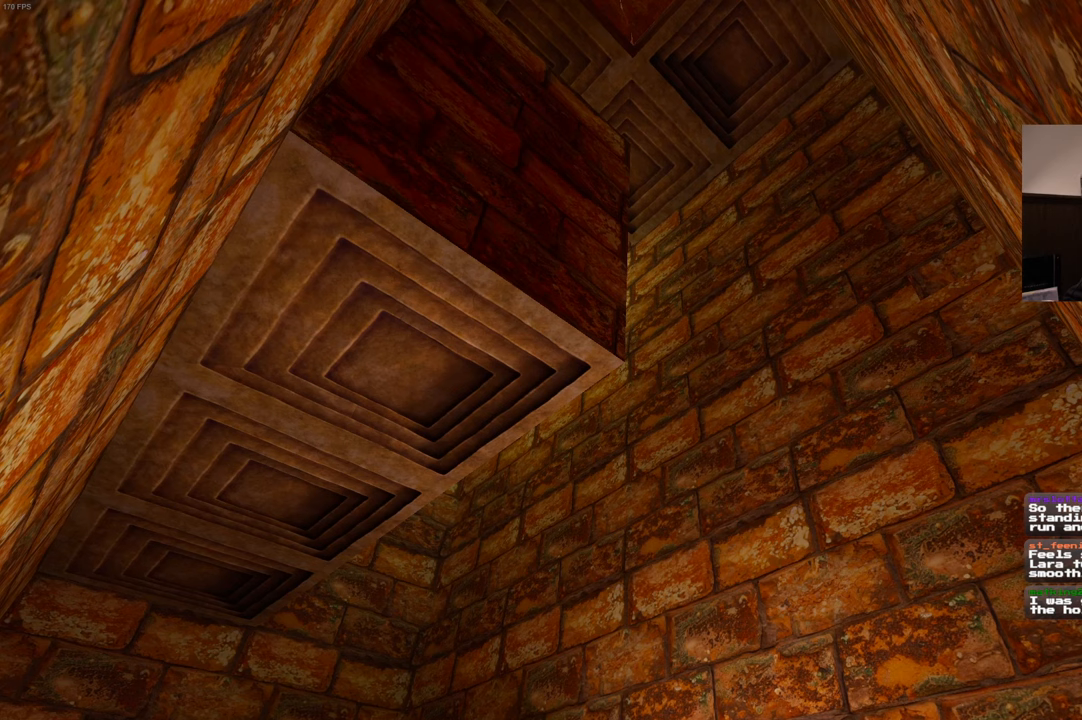
{"dt_ms": 500, "buttons": [], "left_stick": "center", "right_stick": "center", "events": []}
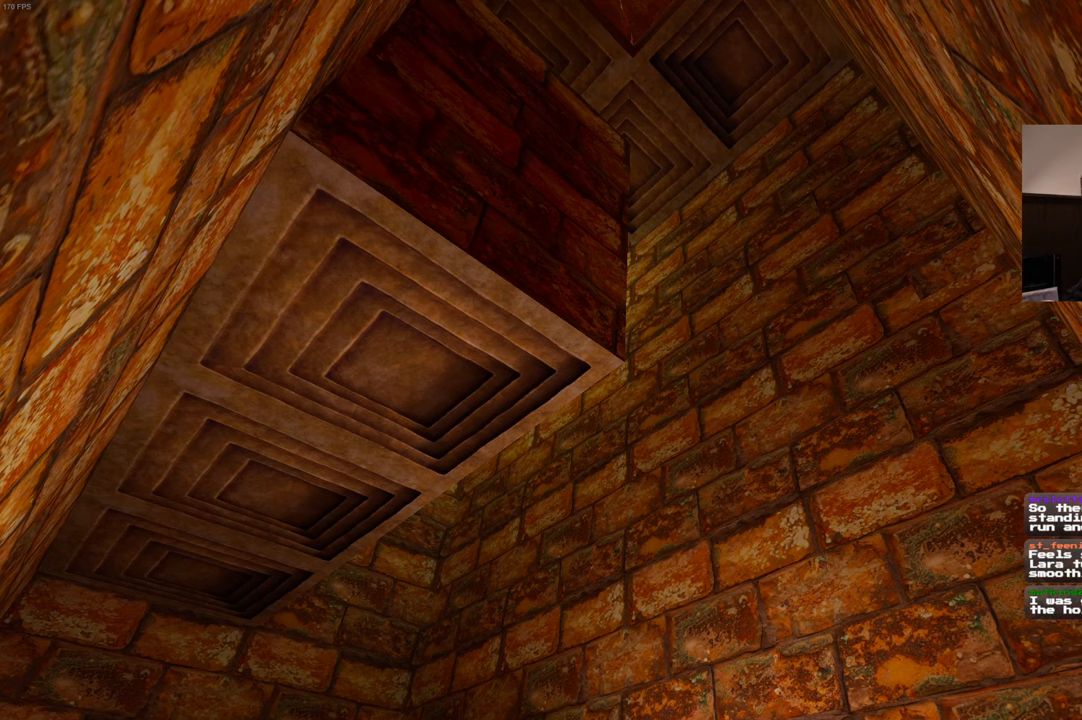
{"dt_ms": 500, "buttons": [], "left_stick": "center", "right_stick": "center", "events": []}
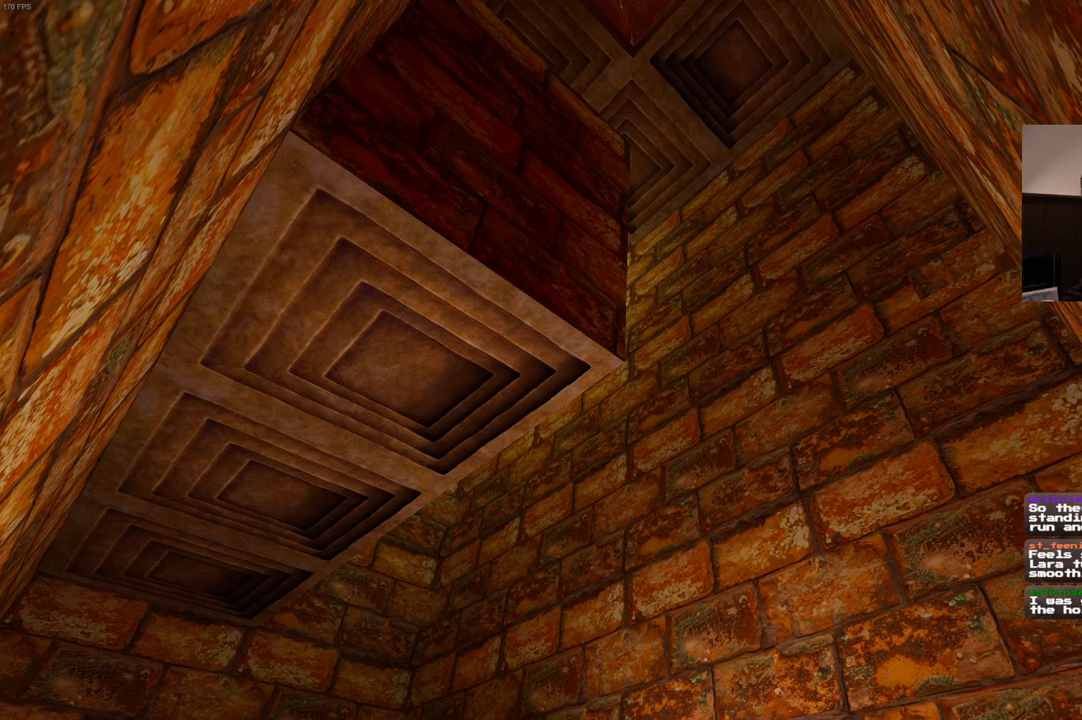
{"dt_ms": 500, "buttons": [], "left_stick": "center", "right_stick": "left", "events": [[383, "right_stick", "left"]]}
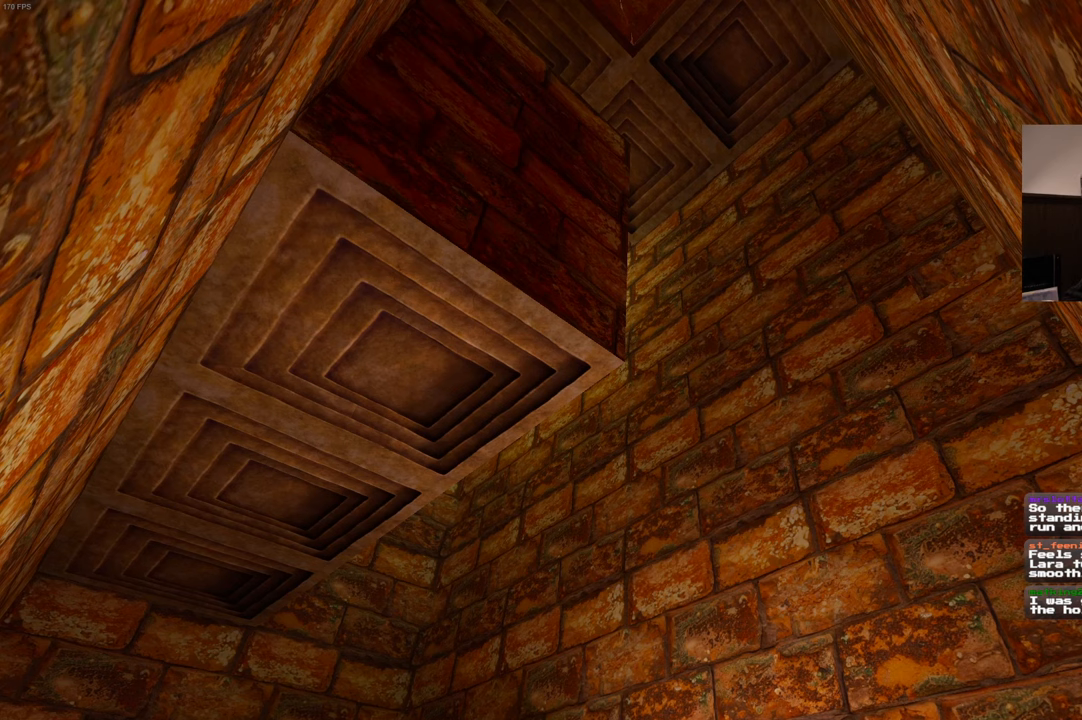
{"dt_ms": 500, "buttons": [], "left_stick": "center", "right_stick": "left", "events": [[50, "right_stick", "center"], [267, "right_stick", "left"]]}
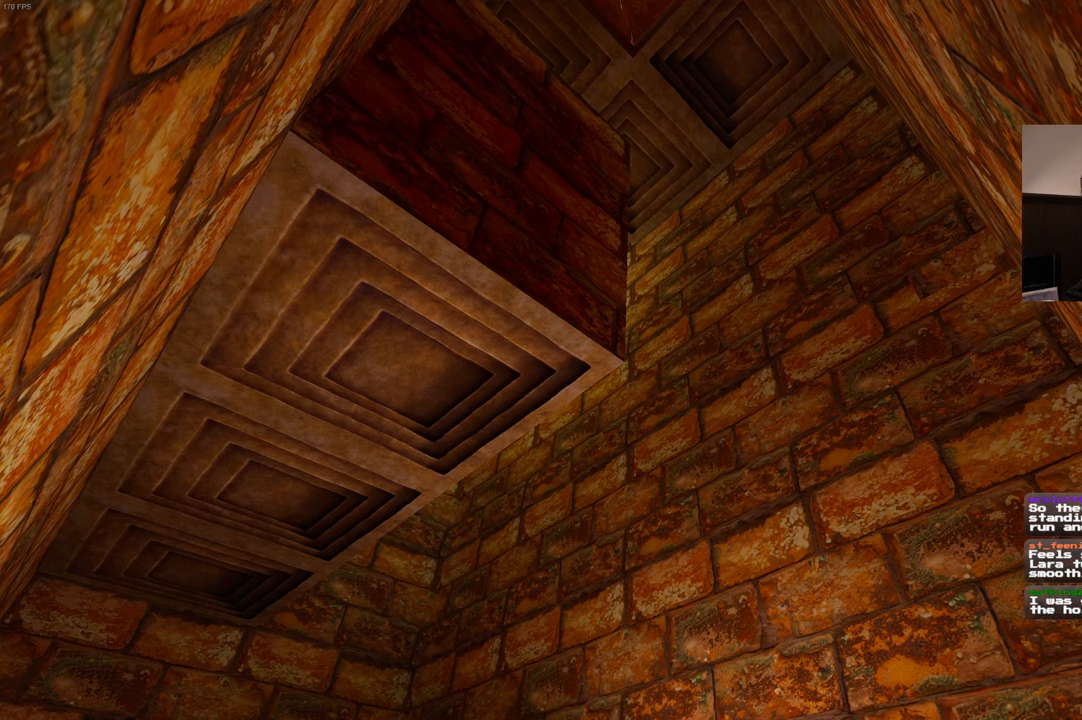
{"dt_ms": 500, "buttons": [], "left_stick": "center", "right_stick": "left", "events": [[50, "right_stick", "center"], [183, "right_stick", "left"], [350, "right_stick", "center"], [450, "right_stick", "left"]]}
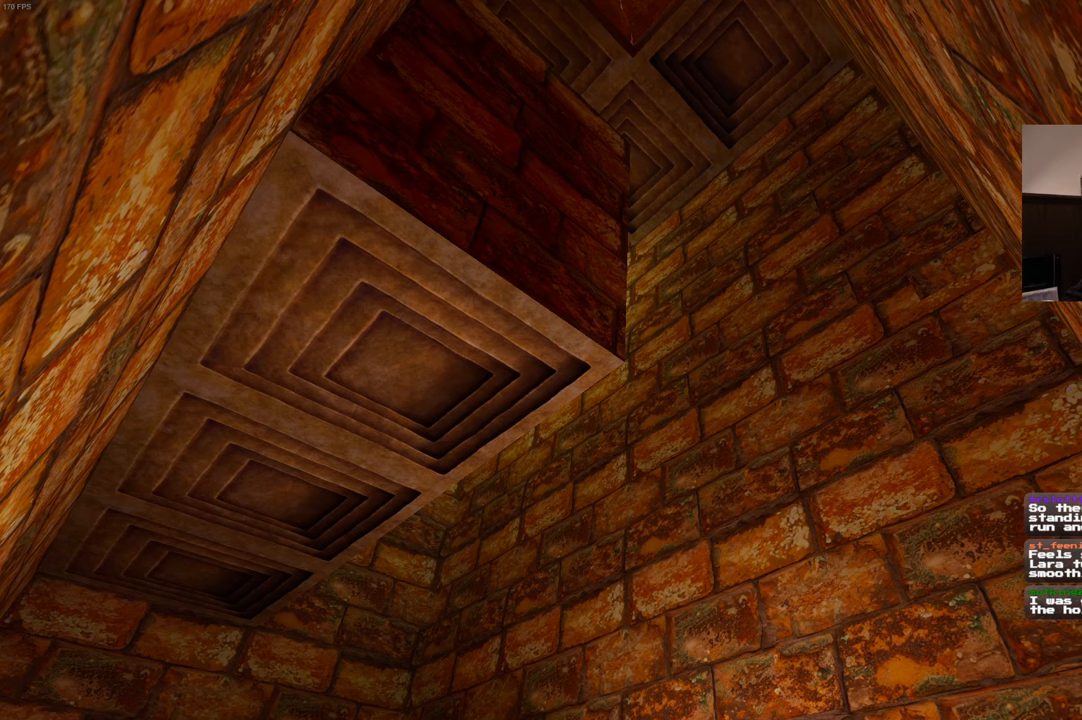
{"dt_ms": 1000, "buttons": [], "left_stick": "center", "right_stick": "down-right", "events": [[83, "right_stick", "center"], [283, "right_stick", "left"], [417, "right_stick", "center"], [433, "R2", "down"], [667, "R2", "up"], [967, "right_stick", "down-right"]]}
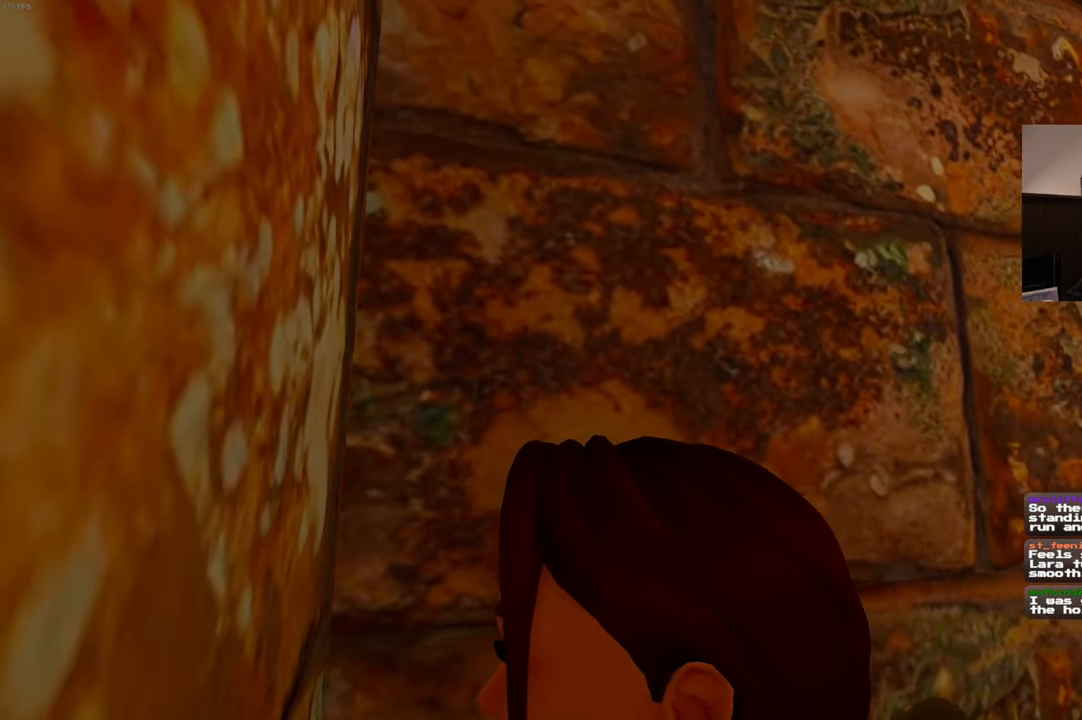
{"dt_ms": 500, "buttons": [], "left_stick": "center", "right_stick": "center", "events": [[33, "right_stick", "right"], [183, "right_stick", "center"]]}
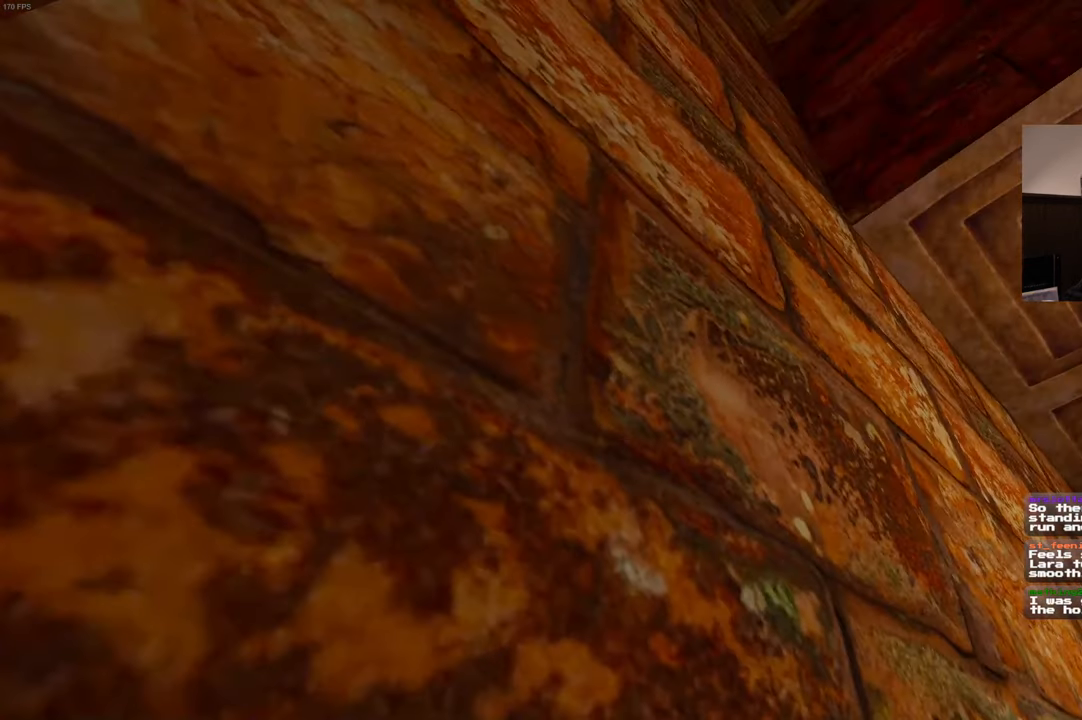
{"dt_ms": 500, "buttons": [], "left_stick": "center", "right_stick": "center", "events": []}
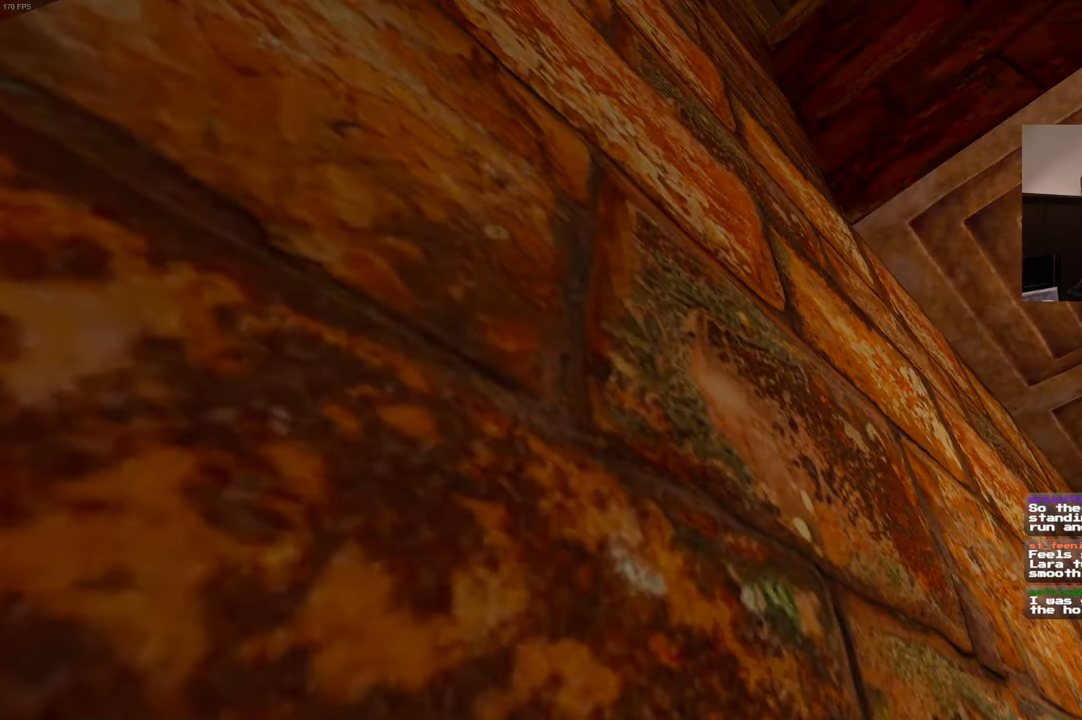
{"dt_ms": 500, "buttons": [], "left_stick": "center", "right_stick": "center", "events": []}
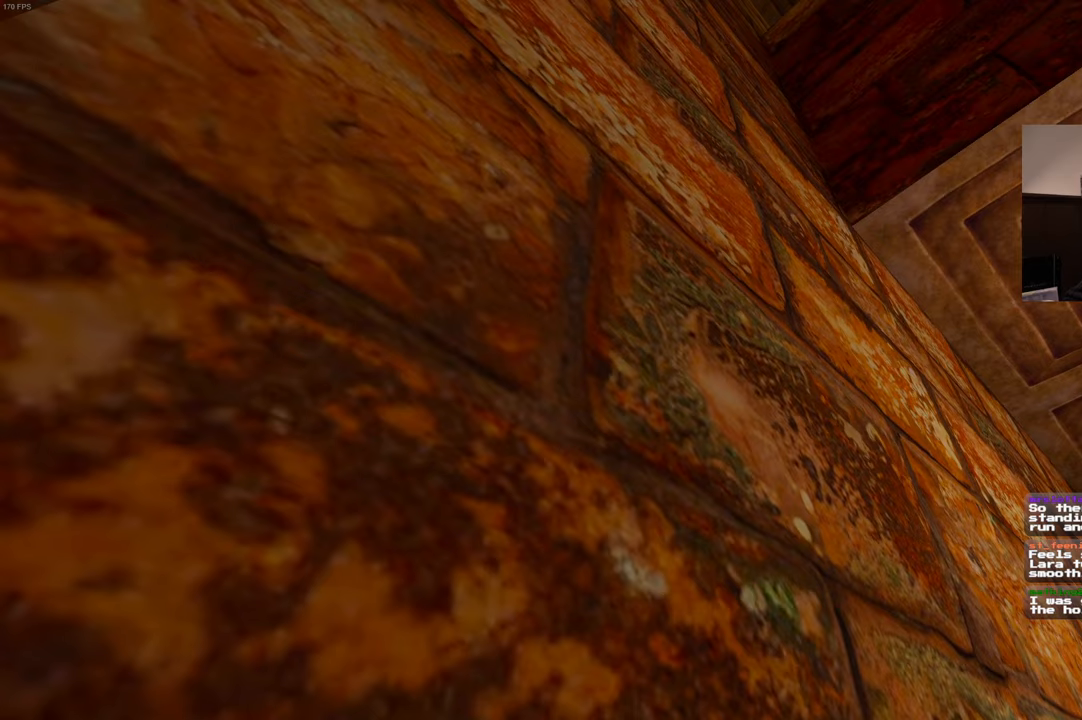
{"dt_ms": 500, "buttons": [], "left_stick": "center", "right_stick": "center", "events": []}
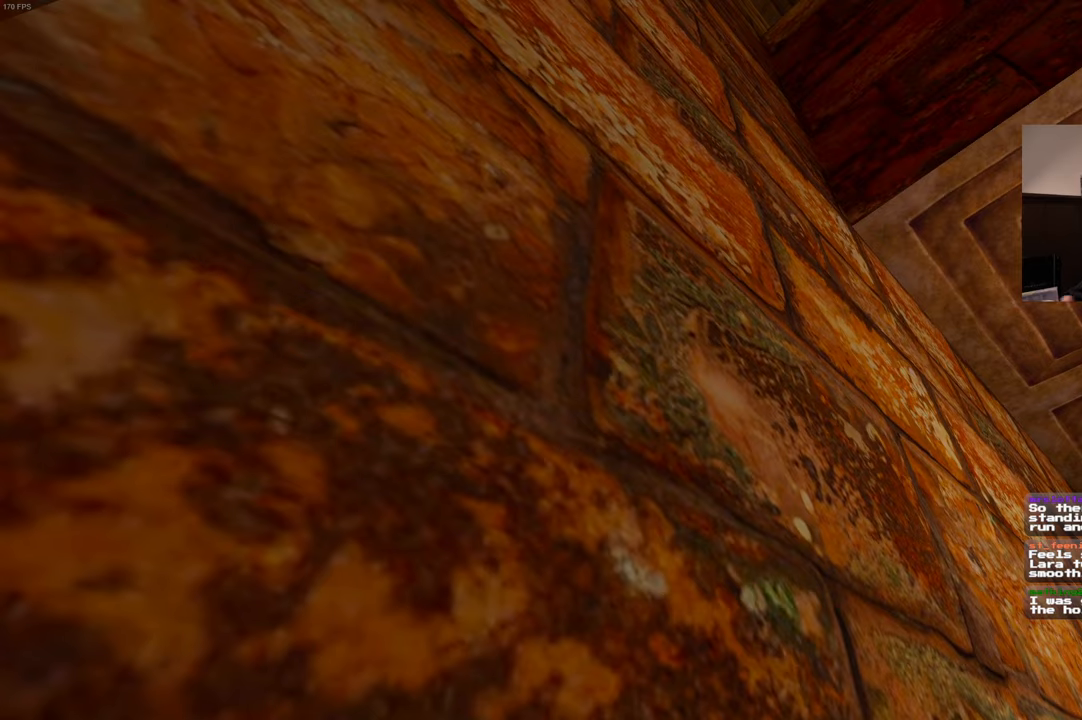
{"dt_ms": 500, "buttons": [], "left_stick": "center", "right_stick": "center", "events": []}
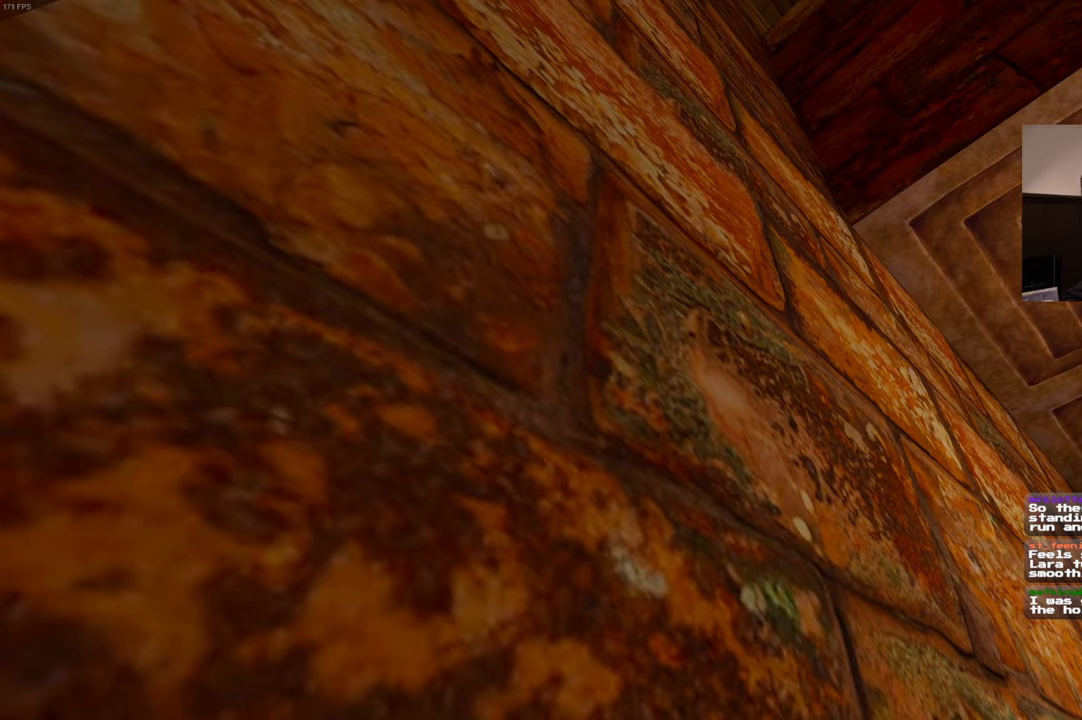
{"dt_ms": 500, "buttons": [], "left_stick": "center", "right_stick": "center", "events": []}
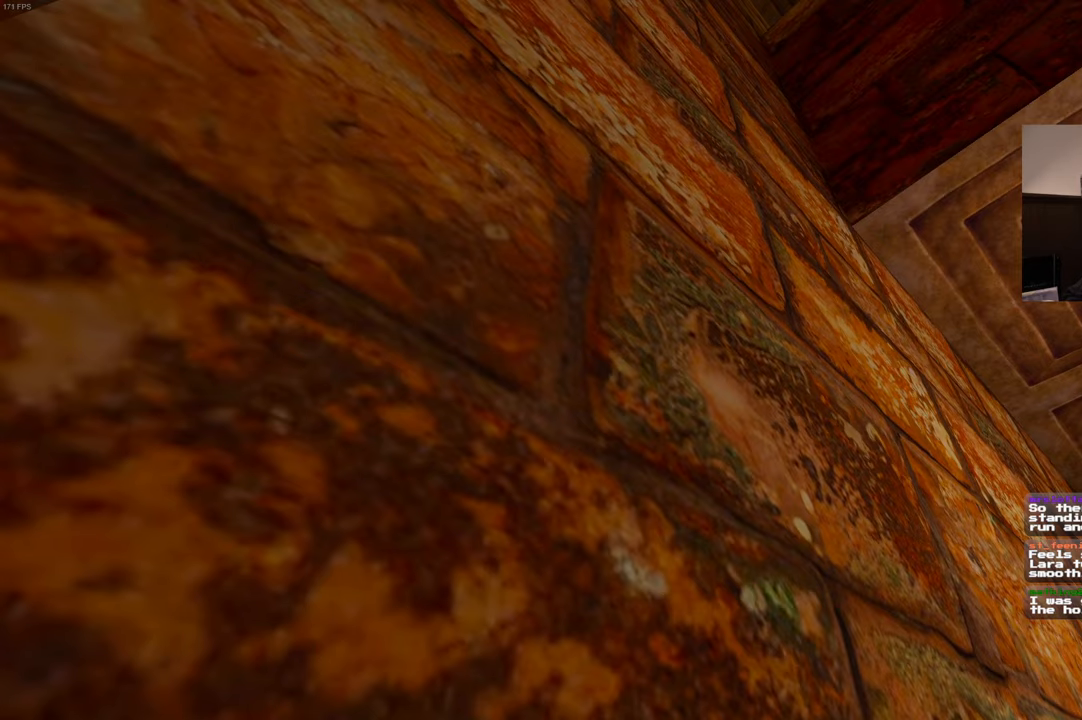
{"dt_ms": 500, "buttons": [], "left_stick": "center", "right_stick": "center", "events": []}
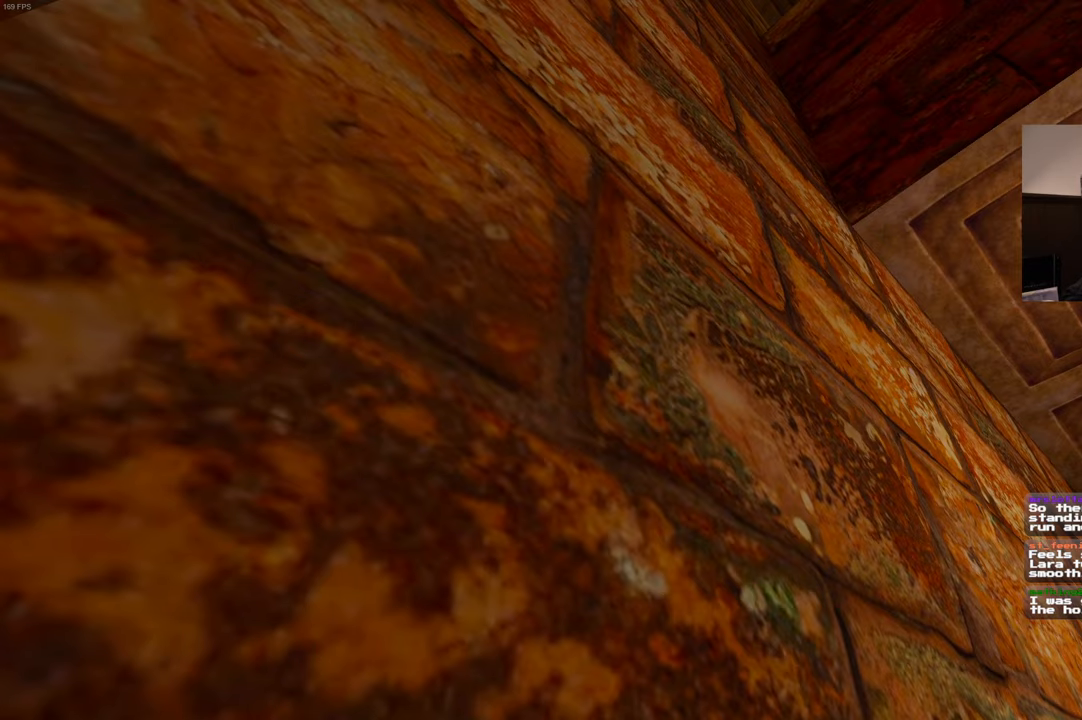
{"dt_ms": 500, "buttons": [], "left_stick": "up", "right_stick": "center", "events": [[317, "left_stick", "up"]]}
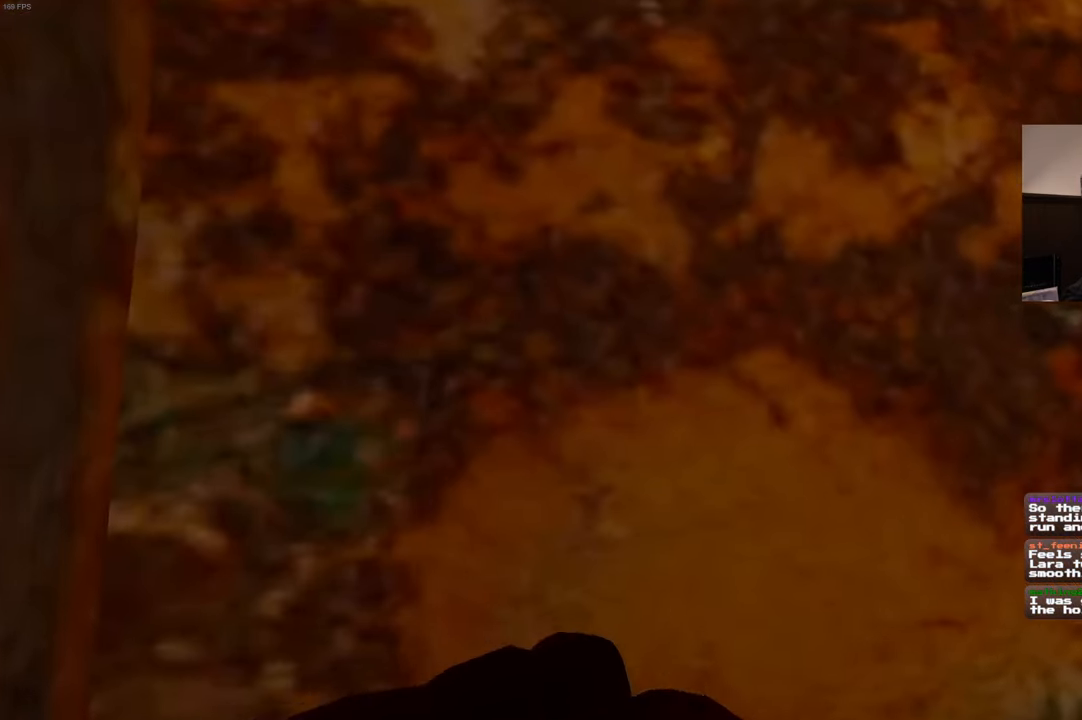
{"dt_ms": 500, "buttons": [], "left_stick": "up", "right_stick": "center", "events": []}
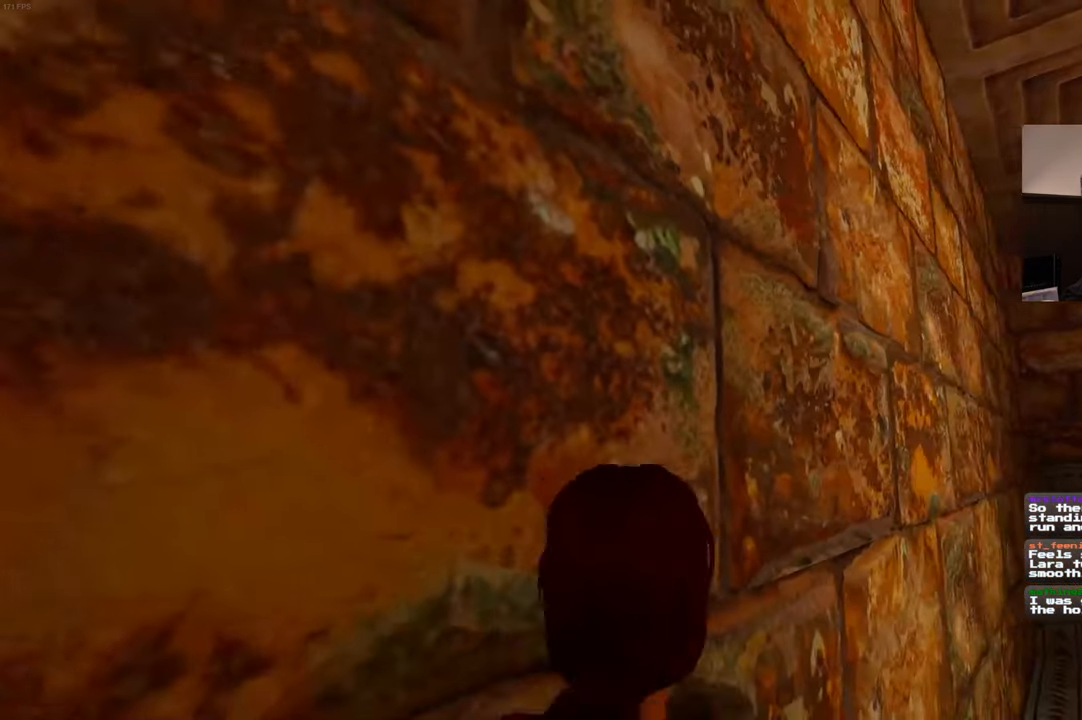
{"dt_ms": 500, "buttons": [], "left_stick": "up", "right_stick": "center", "events": []}
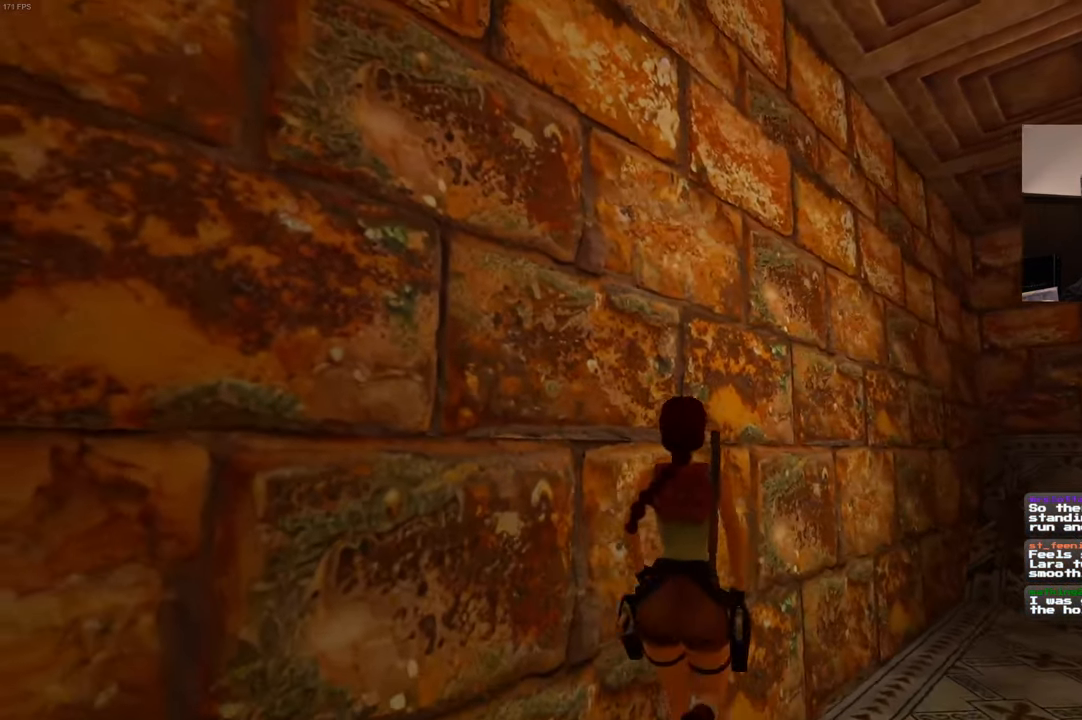
{"dt_ms": 500, "buttons": [], "left_stick": "up", "right_stick": "center", "events": []}
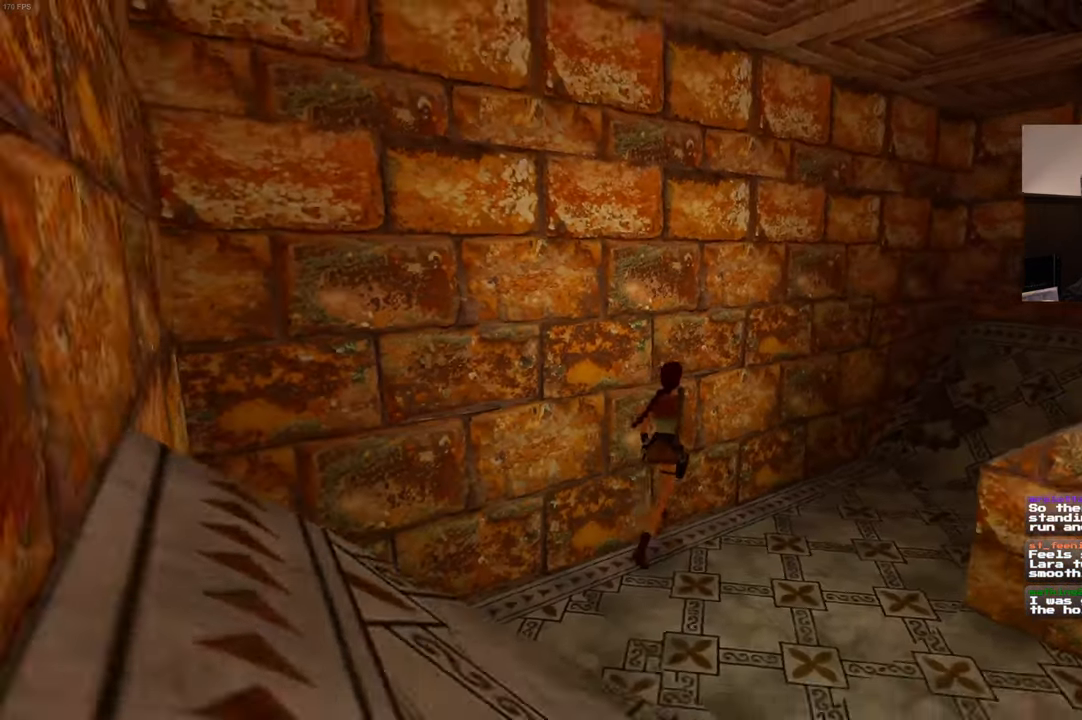
{"dt_ms": 500, "buttons": [], "left_stick": "center", "right_stick": "center", "events": [[217, "left_stick", "center"]]}
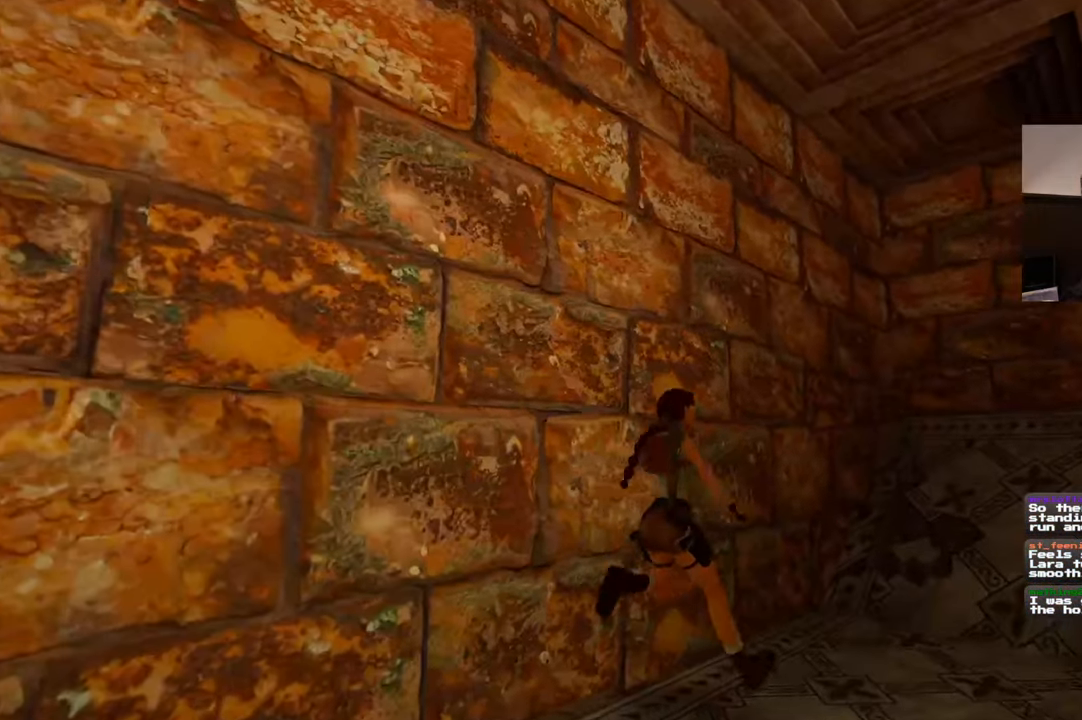
{"dt_ms": 500, "buttons": [], "left_stick": "down-right", "right_stick": "right", "events": [[266, "right_stick", "right"], [450, "left_stick", "down-right"]]}
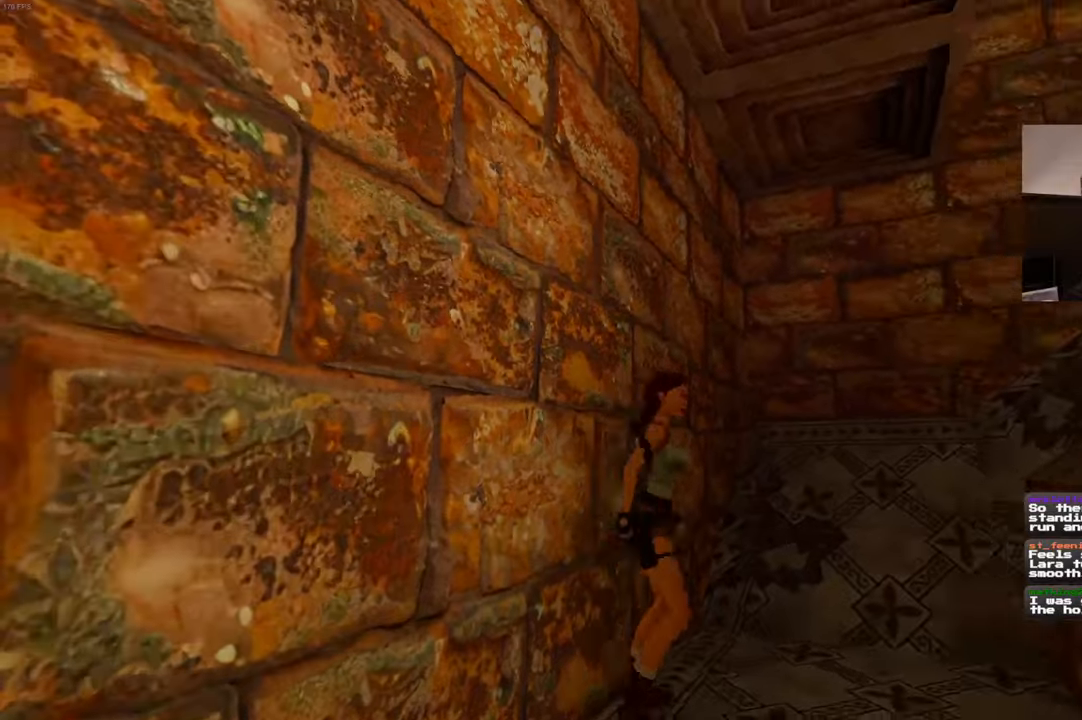
{"dt_ms": 500, "buttons": [], "left_stick": "down-left", "right_stick": "center", "events": [[183, "left_stick", "down"], [300, "left_stick", "down-left"], [333, "right_stick", "center"]]}
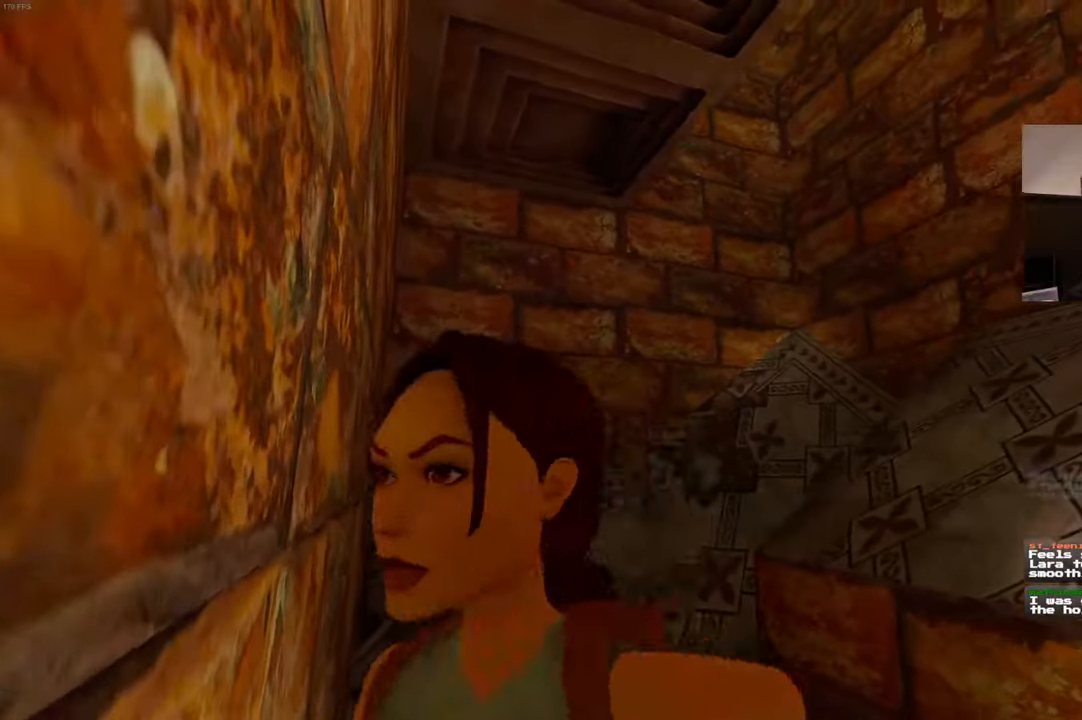
{"dt_ms": 500, "buttons": [], "left_stick": "down", "right_stick": "center", "events": [[150, "left_stick", "down"], [150, "right_stick", "down-left"], [283, "right_stick", "center"]]}
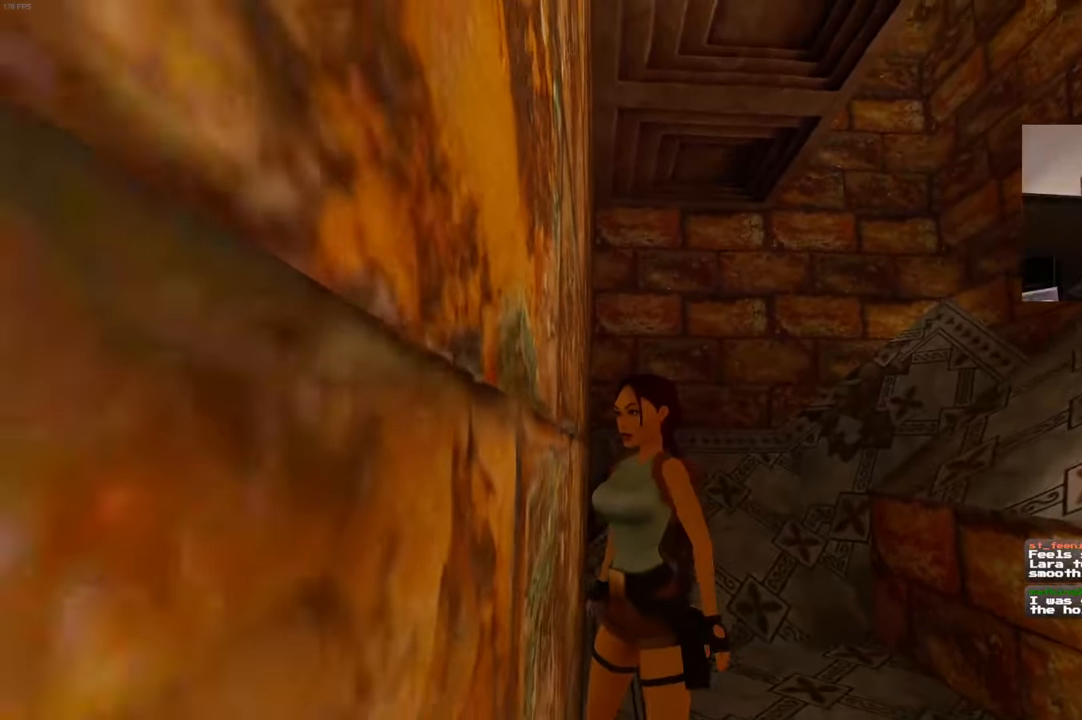
{"dt_ms": 500, "buttons": [], "left_stick": "down", "right_stick": "center", "events": [[200, "R2", "down"], [283, "R2", "up"]]}